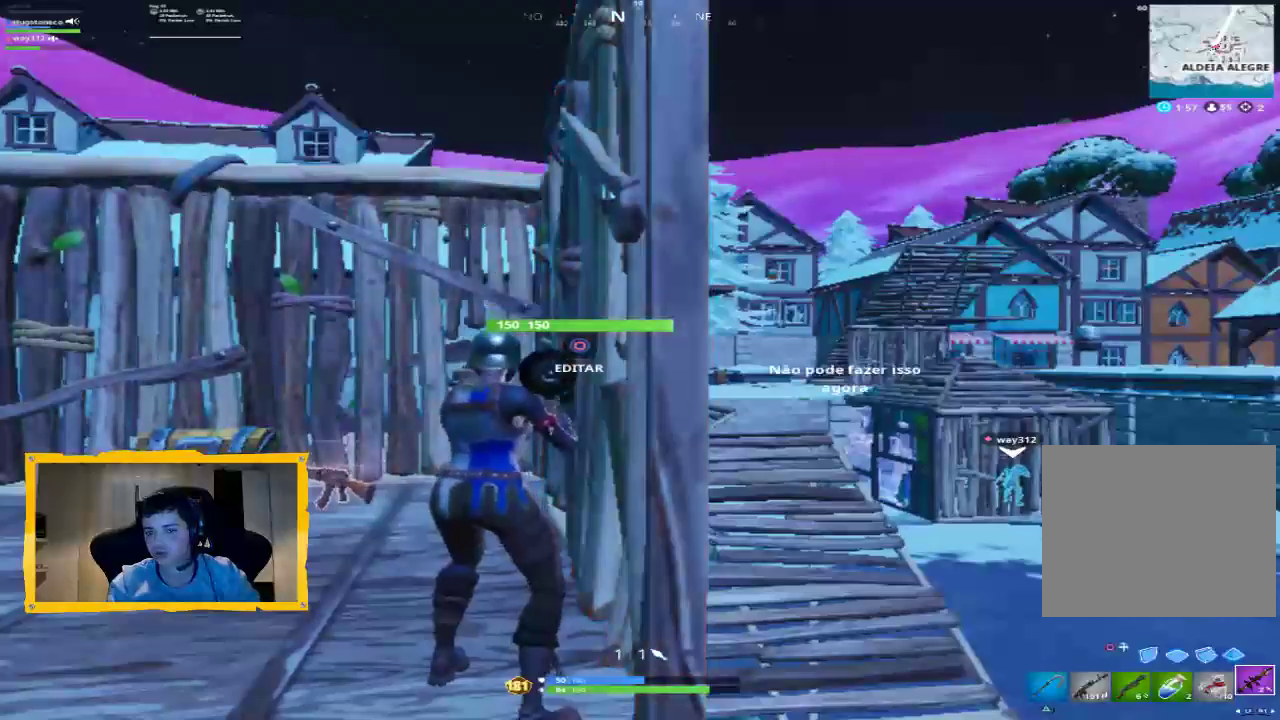
Gameplay with a controller (PlayStation layout); each line is a JSON object with the inputs held at the frame after it (dt_ms = milliseconds from this image to that frame). "events" lists button and stick changes between this image and that frame as [ms after this image, input, new state], when the widget could be followed in between. Not read: CIRCLE SQUARE.
{"dt_ms": 1000, "buttons": [], "left_stick": "center", "right_stick": "center"}
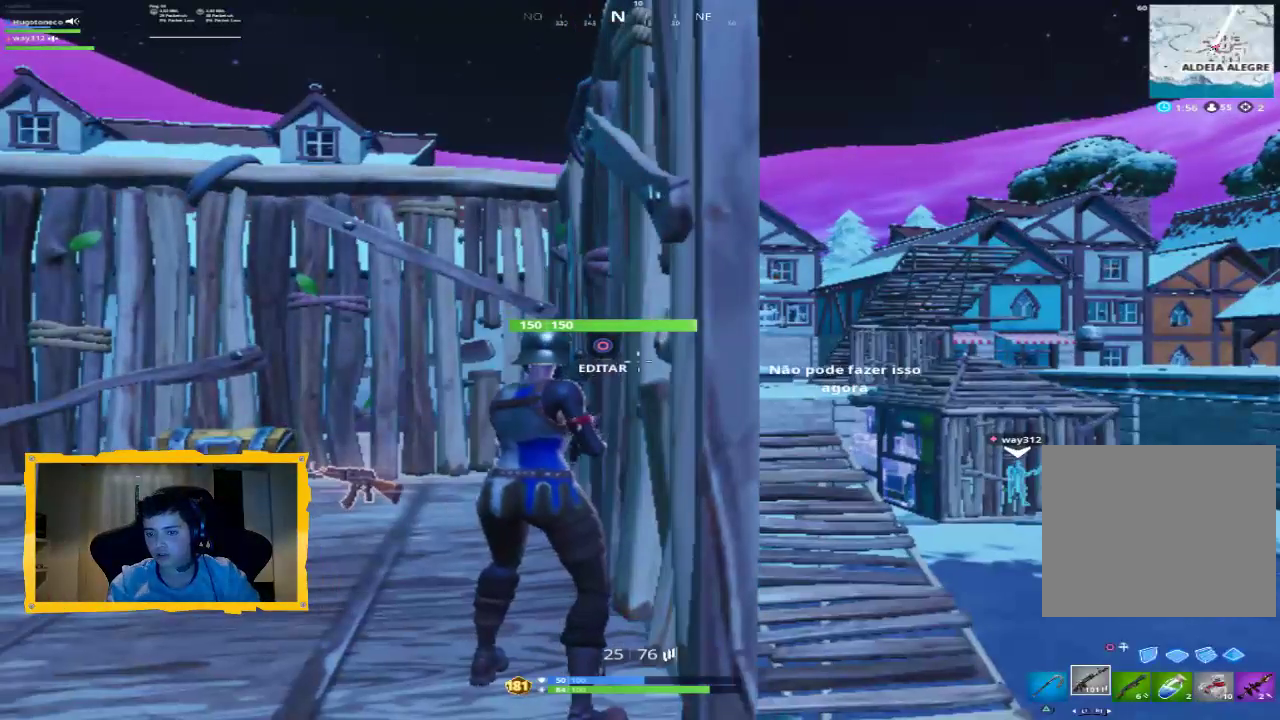
{"dt_ms": 500, "buttons": [], "left_stick": "center", "right_stick": "center", "events": []}
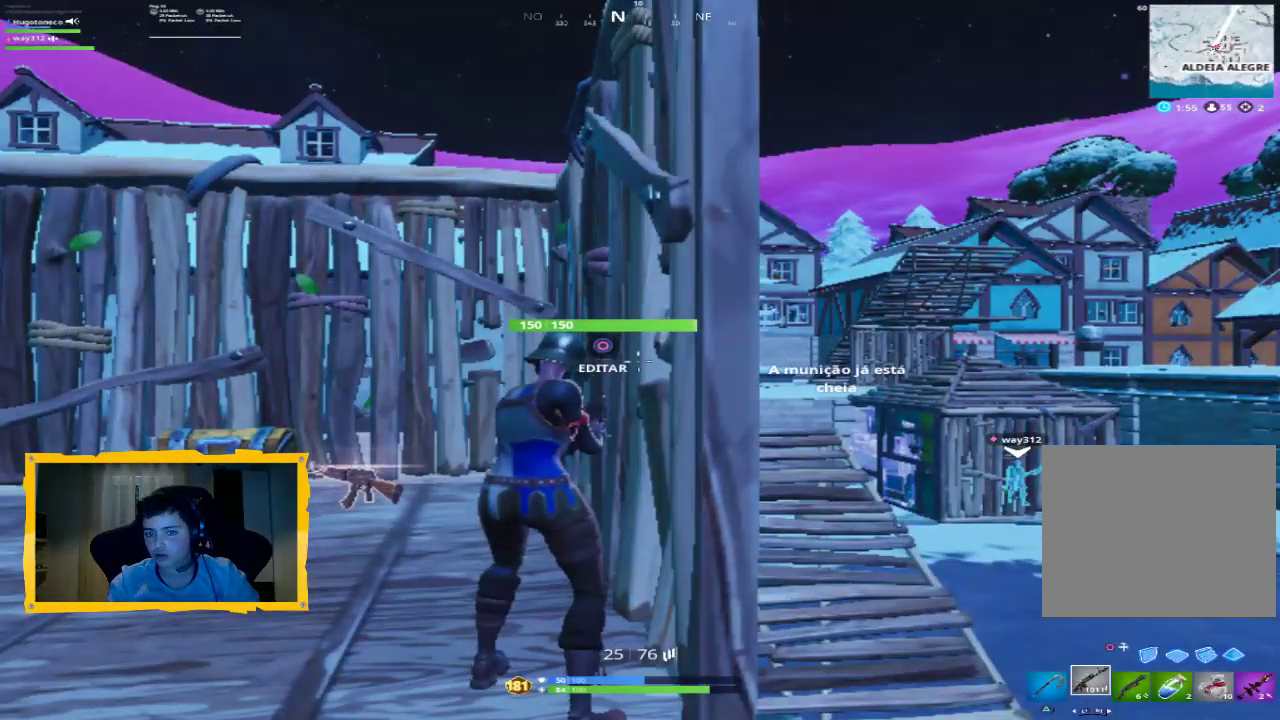
{"dt_ms": 500, "buttons": [], "left_stick": "center", "right_stick": "center", "events": [[133, "R1", "down"], [200, "R1", "up"]]}
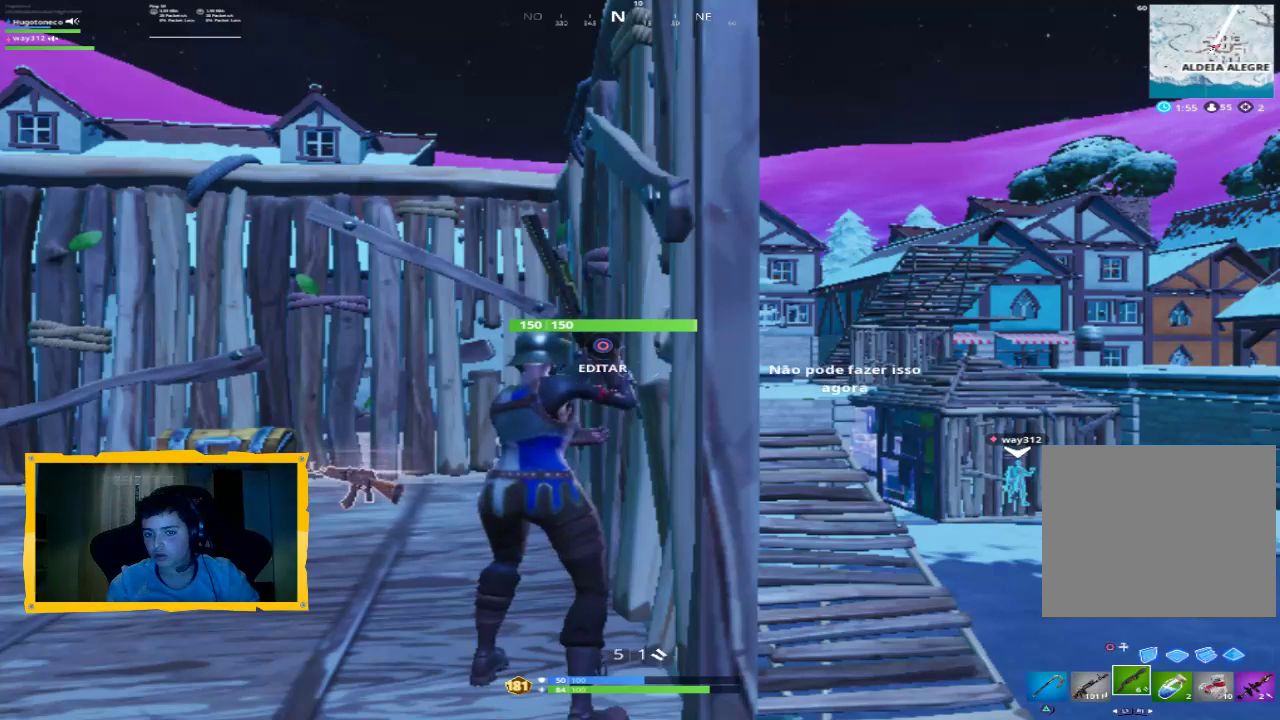
{"dt_ms": 500, "buttons": [], "left_stick": "center", "right_stick": "center", "events": []}
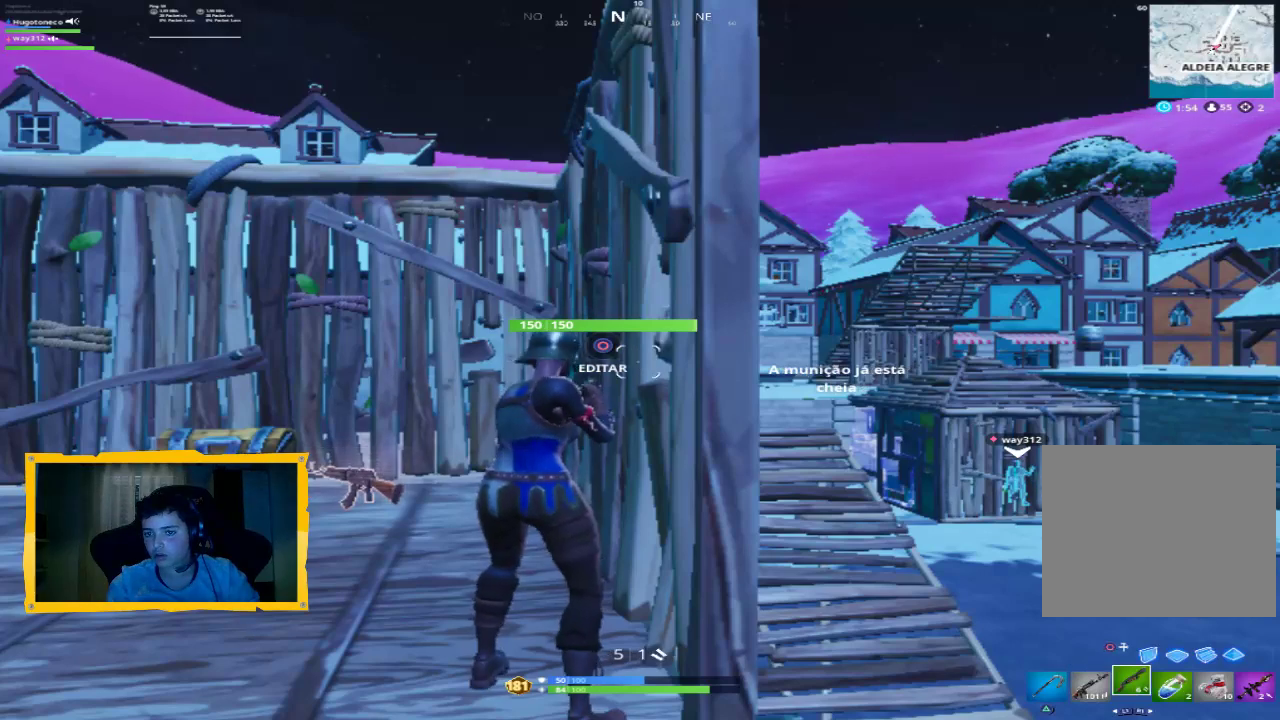
{"dt_ms": 500, "buttons": [], "left_stick": "center", "right_stick": "center", "events": []}
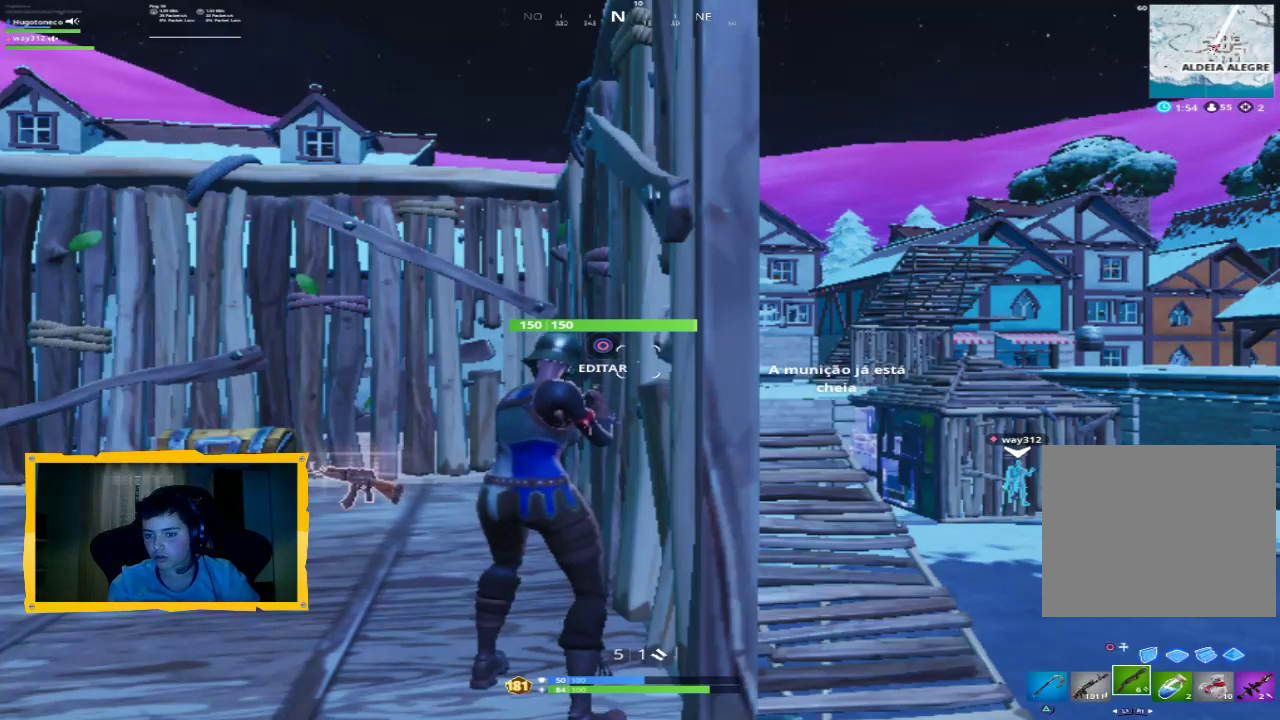
{"dt_ms": 500, "buttons": [], "left_stick": "center", "right_stick": "center", "events": [[67, "L1", "down"], [167, "L1", "up"], [267, "L1", "down"], [367, "L1", "up"]]}
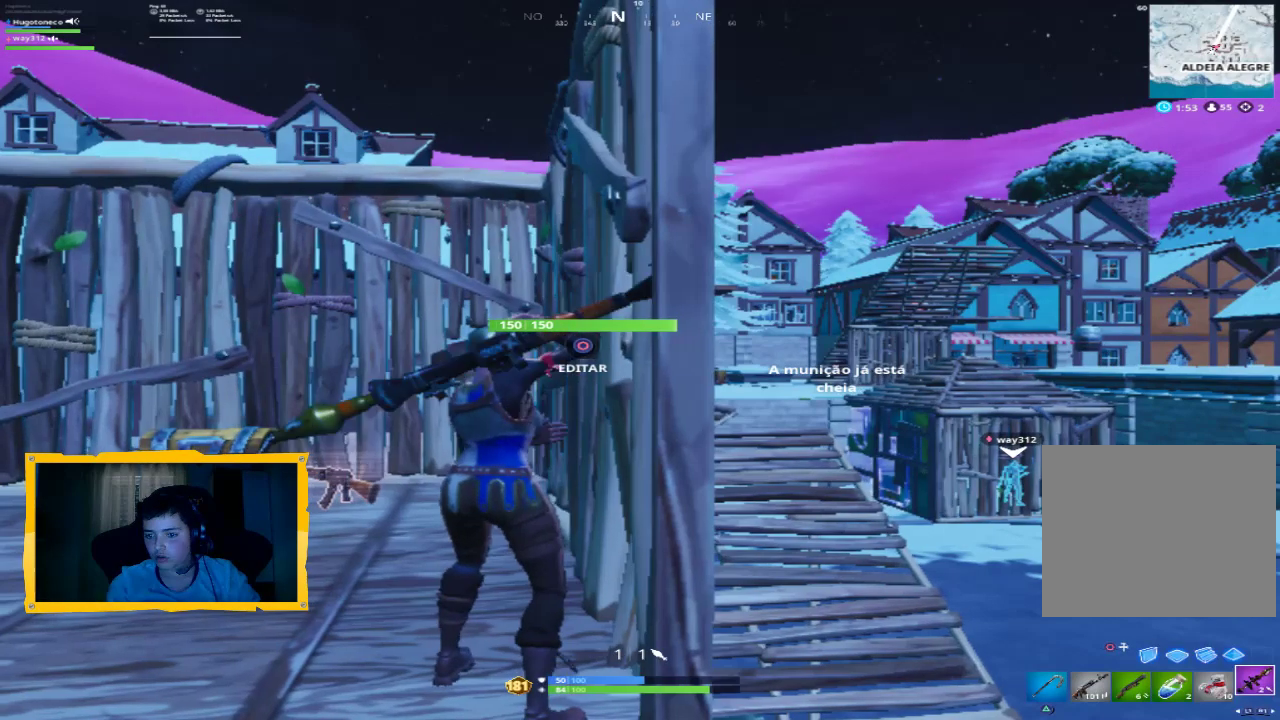
{"dt_ms": 1000, "buttons": [], "left_stick": "center", "right_stick": "center", "events": [[33, "L1", "down"], [133, "L1", "up"], [167, "right_stick", "right"], [267, "left_stick", "down-left"], [400, "left_stick", "center"], [500, "R1", "down"], [533, "right_stick", "left"], [633, "R1", "up"], [700, "right_stick", "center"]]}
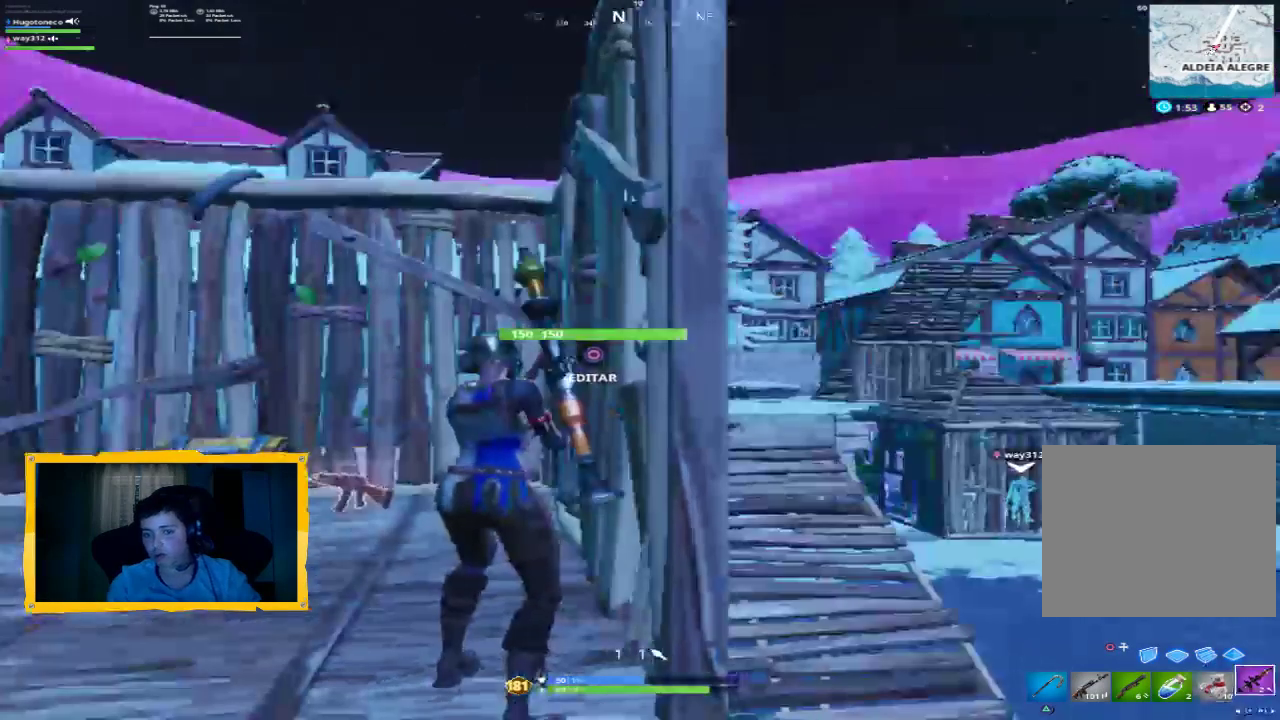
{"dt_ms": 500, "buttons": [], "left_stick": "center", "right_stick": "center", "events": []}
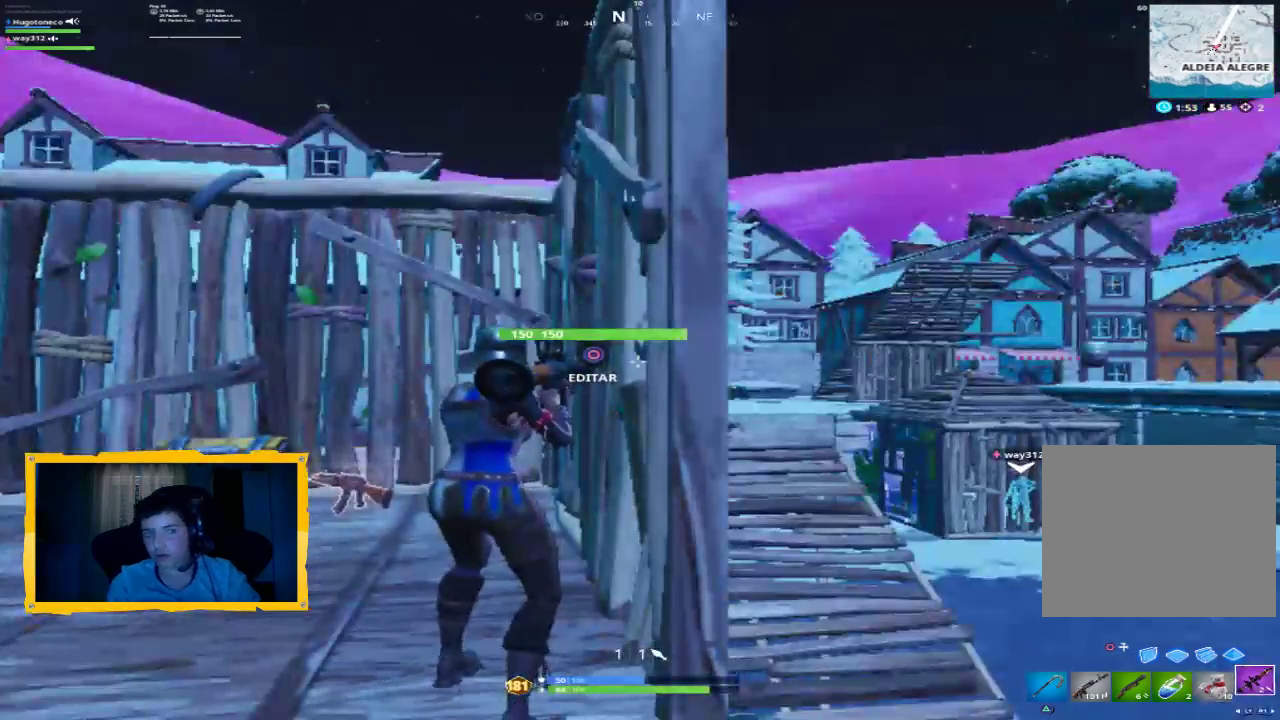
{"dt_ms": 500, "buttons": [], "left_stick": "center", "right_stick": "center", "events": []}
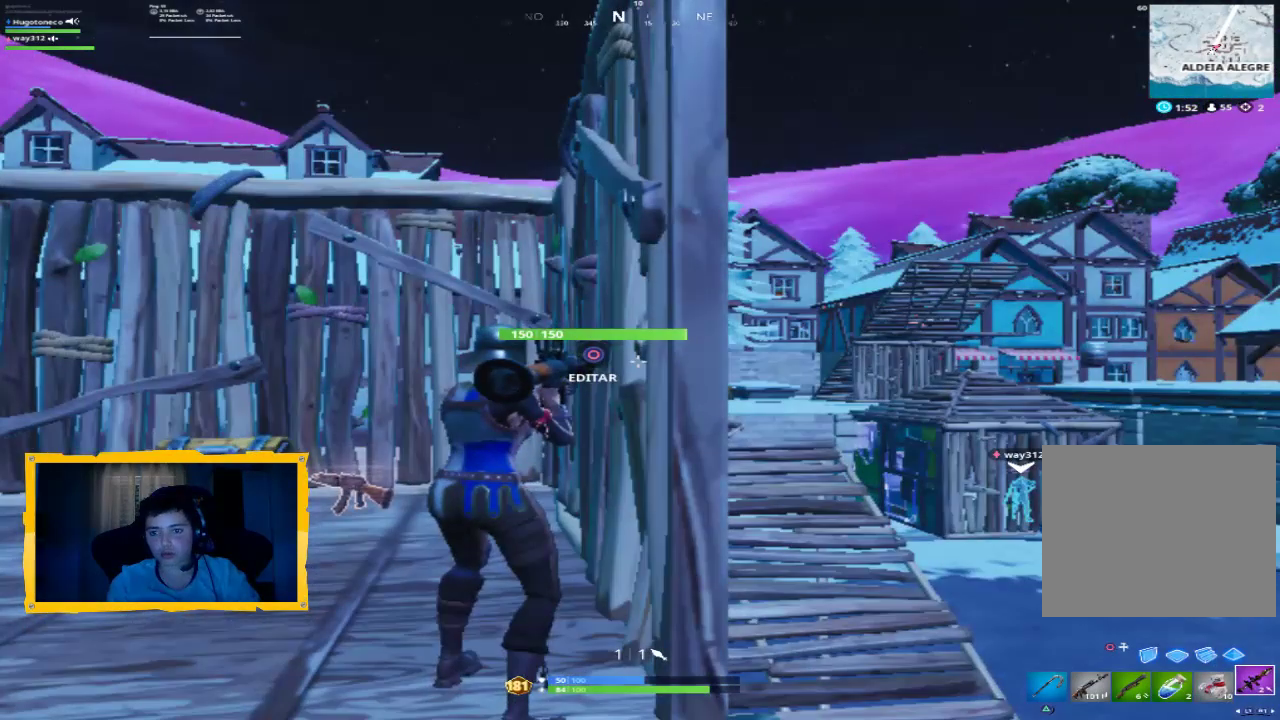
{"dt_ms": 500, "buttons": [], "left_stick": "center", "right_stick": "center", "events": []}
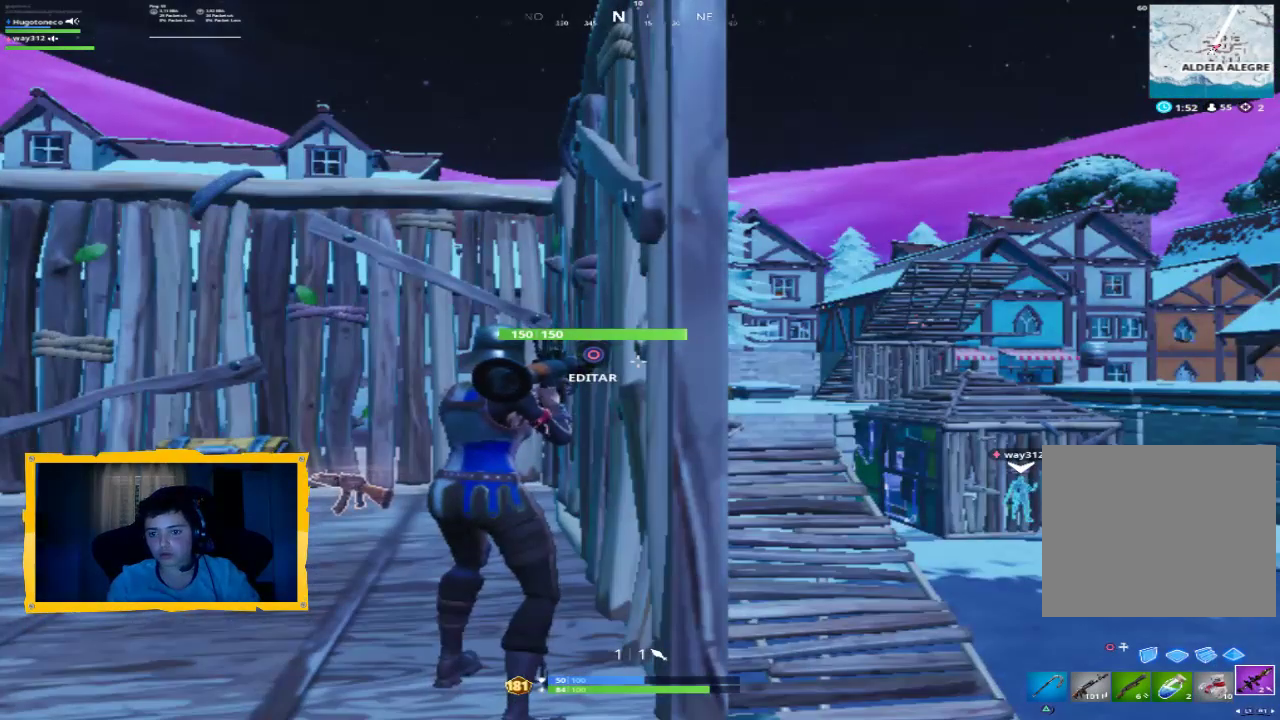
{"dt_ms": 500, "buttons": [], "left_stick": "center", "right_stick": "center", "events": []}
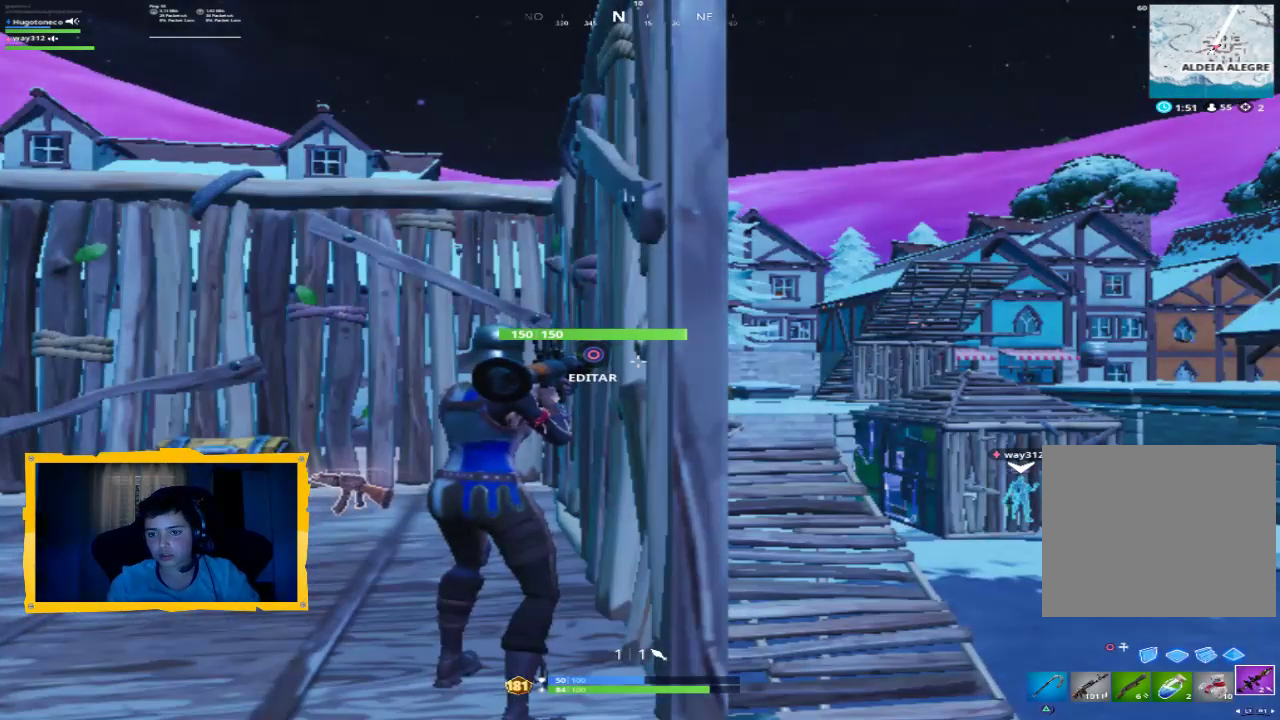
{"dt_ms": 1000, "buttons": [], "left_stick": "up-right", "right_stick": "center", "events": [[200, "left_stick", "down"], [200, "right_stick", "right"], [333, "left_stick", "down-right"], [767, "left_stick", "up-right"], [867, "right_stick", "center"]]}
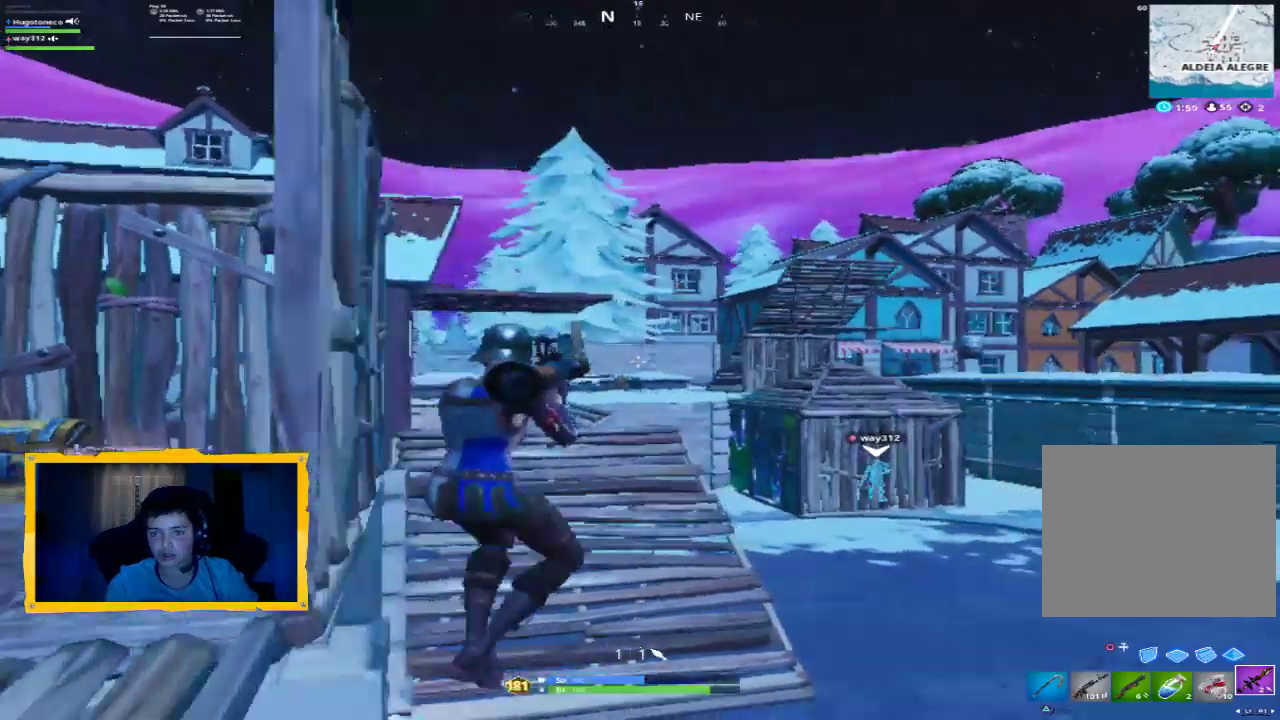
{"dt_ms": 500, "buttons": [], "left_stick": "up", "right_stick": "center", "events": [[233, "left_stick", "up"], [333, "L3", "down"], [467, "L3", "up"]]}
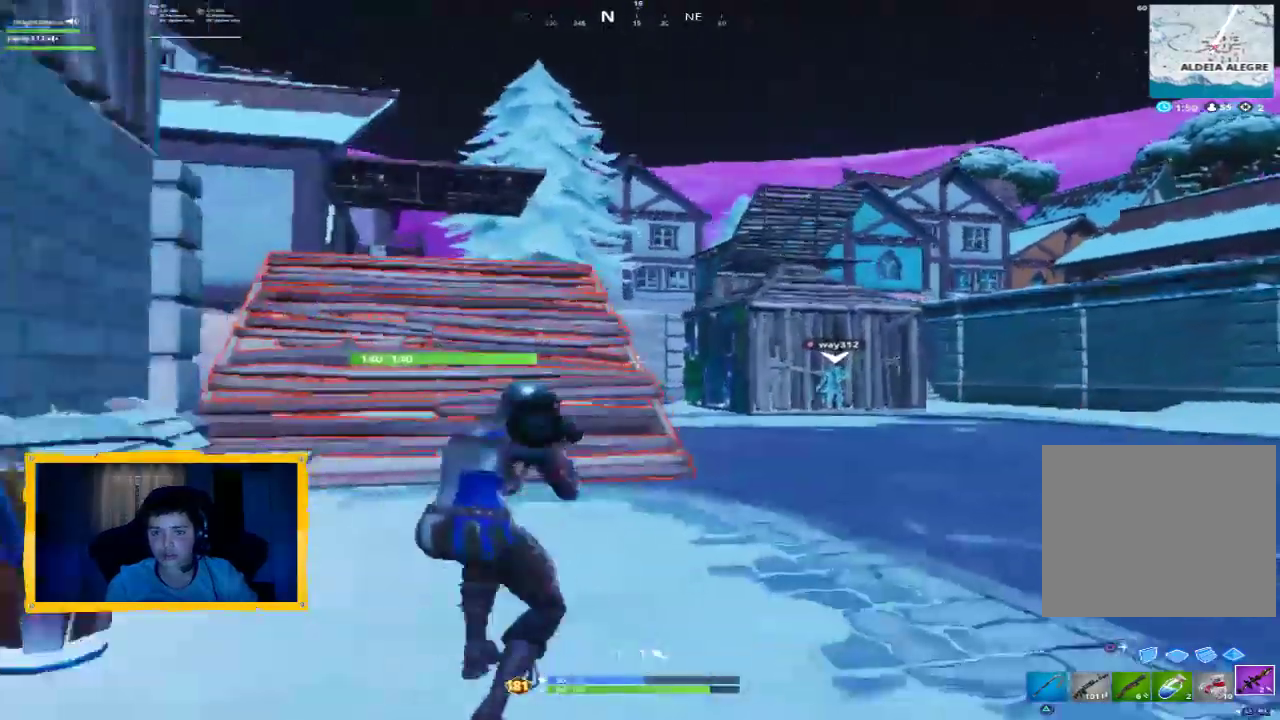
{"dt_ms": 500, "buttons": [], "left_stick": "up", "right_stick": "center", "events": []}
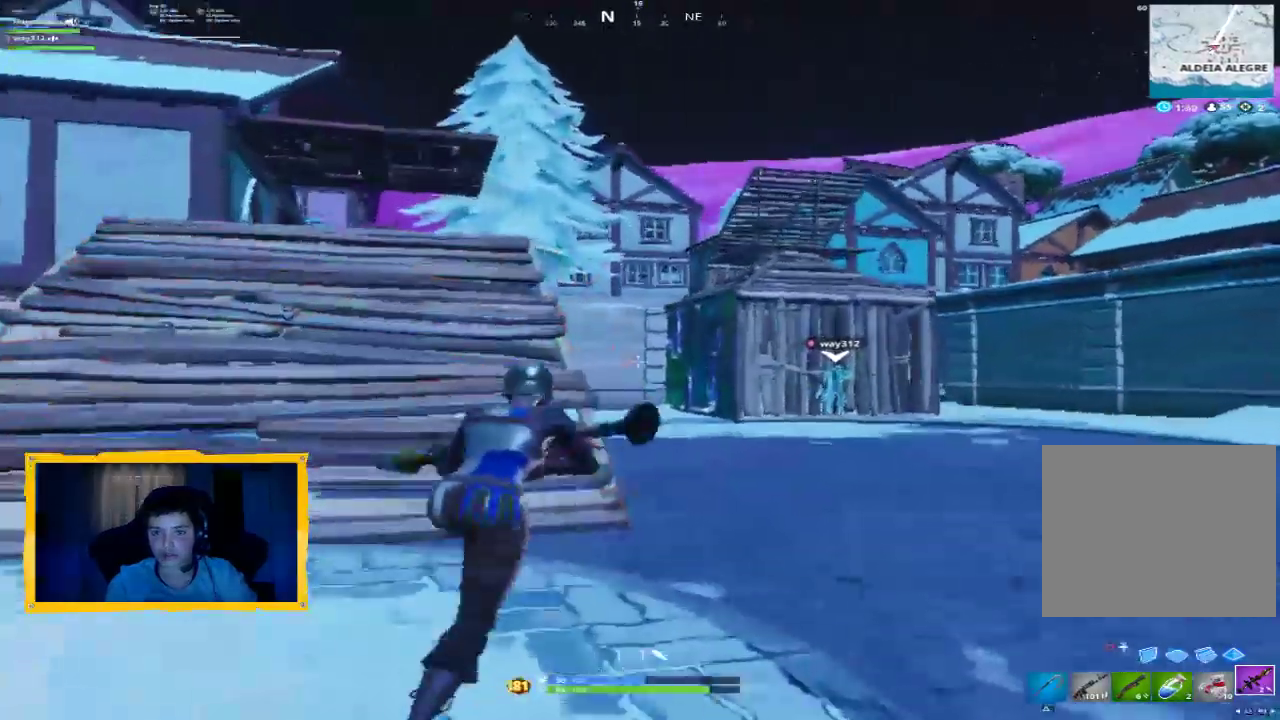
{"dt_ms": 500, "buttons": [], "left_stick": "up", "right_stick": "center", "events": []}
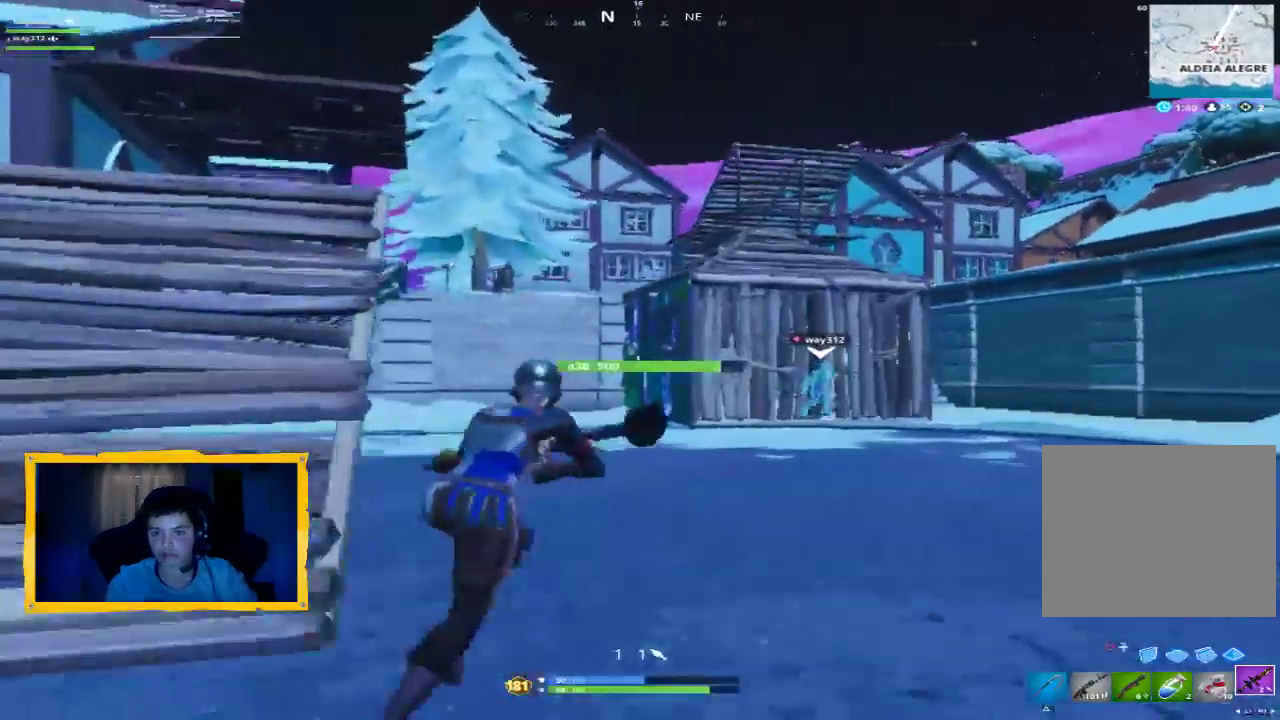
{"dt_ms": 500, "buttons": [], "left_stick": "up", "right_stick": "right", "events": [[300, "L3", "down"], [433, "L3", "up"], [467, "right_stick", "right"]]}
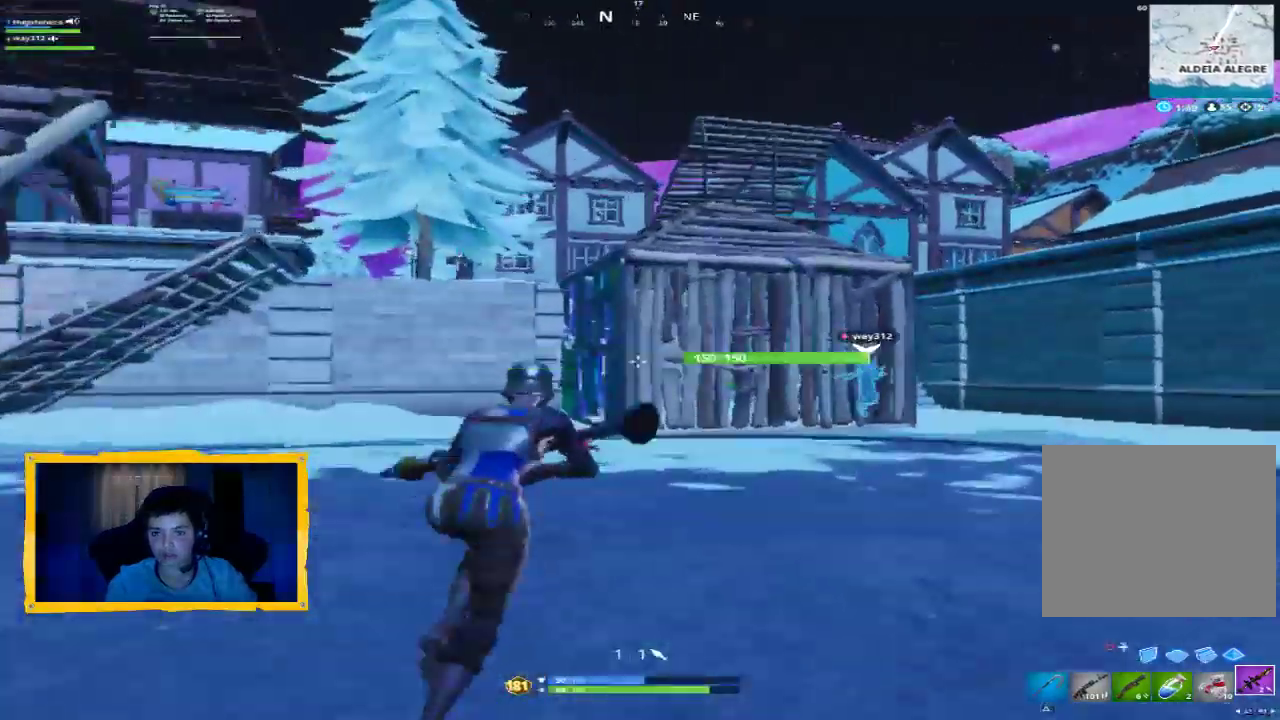
{"dt_ms": 500, "buttons": [], "left_stick": "up", "right_stick": "center", "events": [[33, "right_stick", "down-right"], [167, "right_stick", "center"], [267, "CROSS", "down"], [333, "CROSS", "up"]]}
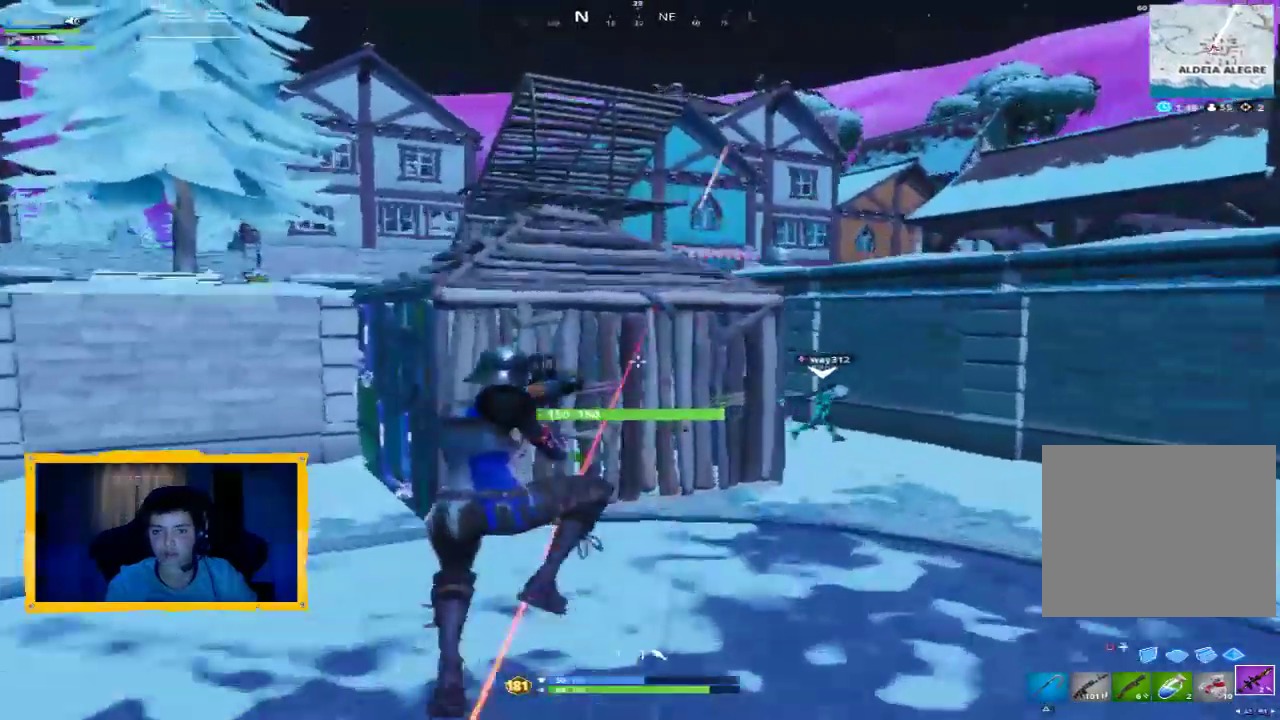
{"dt_ms": 500, "buttons": ["R1"], "left_stick": "up", "right_stick": "up", "events": [[133, "L3", "down"], [300, "L3", "up"], [367, "right_stick", "up"], [400, "R1", "down"]]}
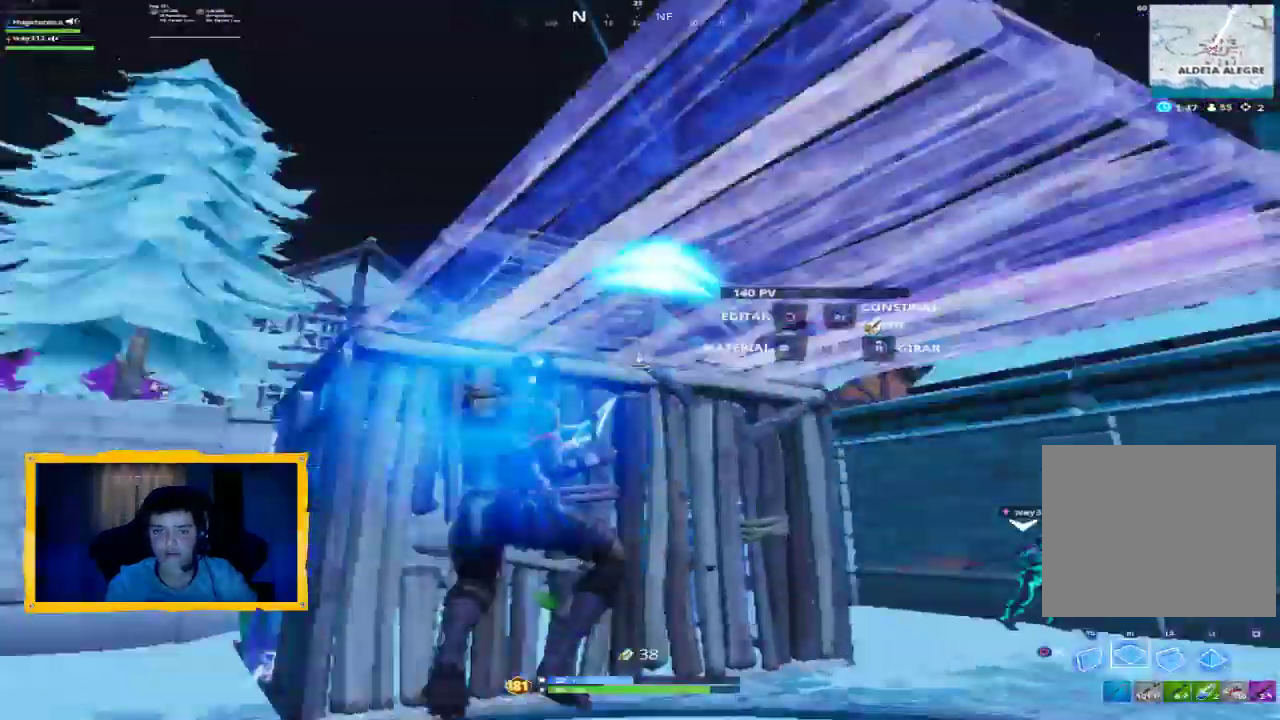
{"dt_ms": 500, "buttons": [], "left_stick": "up-right", "right_stick": "center", "events": [[67, "right_stick", "center"], [167, "L3", "down"], [167, "R1", "up"], [300, "L3", "up"], [367, "right_stick", "down"], [433, "left_stick", "up-right"], [467, "right_stick", "center"]]}
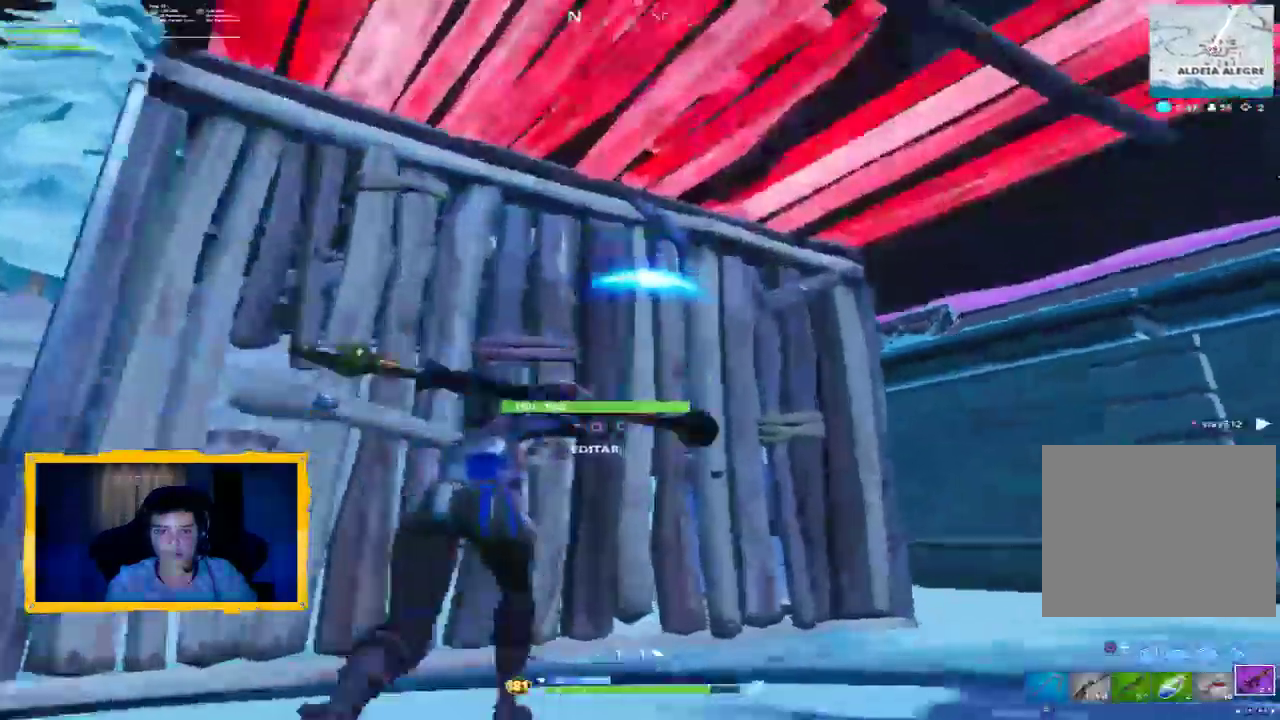
{"dt_ms": 500, "buttons": ["L1"], "left_stick": "up-right", "right_stick": "center", "events": [[100, "L1", "down"], [200, "L1", "up"], [267, "right_stick", "left"], [400, "right_stick", "center"], [467, "L1", "down"]]}
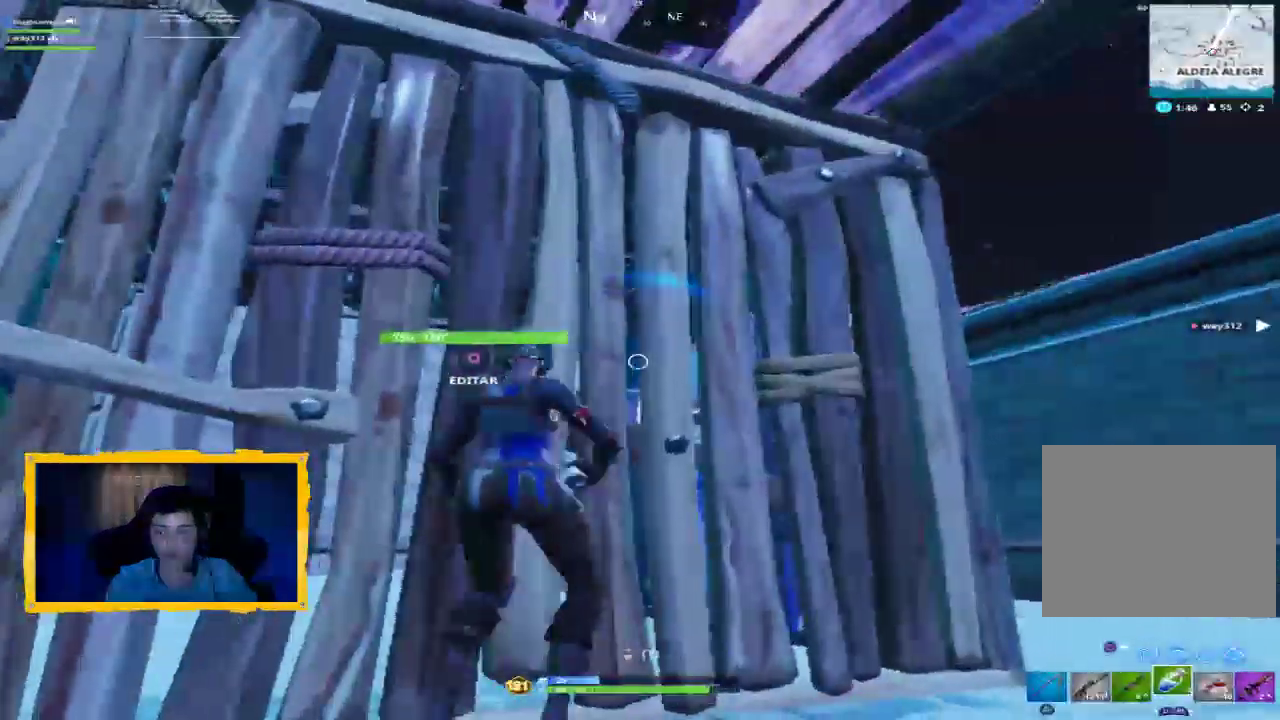
{"dt_ms": 500, "buttons": [], "left_stick": "center", "right_stick": "center", "events": [[67, "right_stick", "left"], [100, "L1", "up"], [100, "left_stick", "center"], [200, "R2", "down"], [200, "right_stick", "center"], [333, "R2", "up"]]}
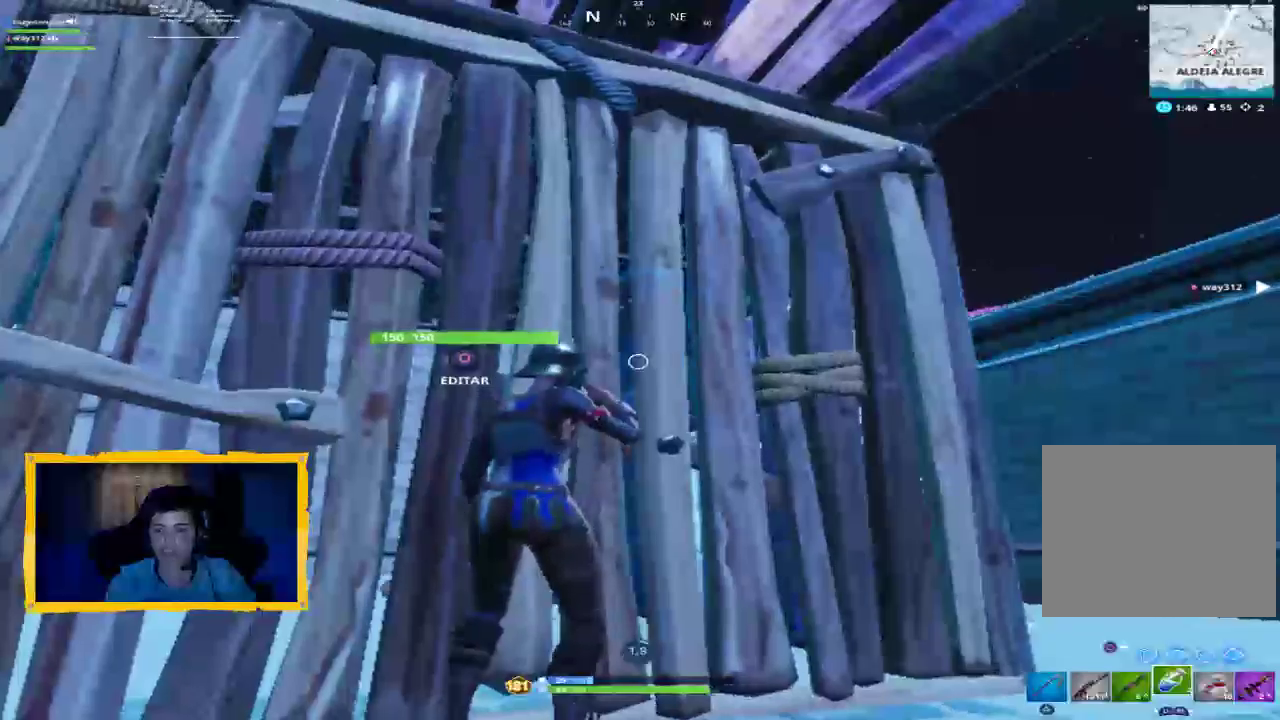
{"dt_ms": 500, "buttons": [], "left_stick": "center", "right_stick": "center", "events": []}
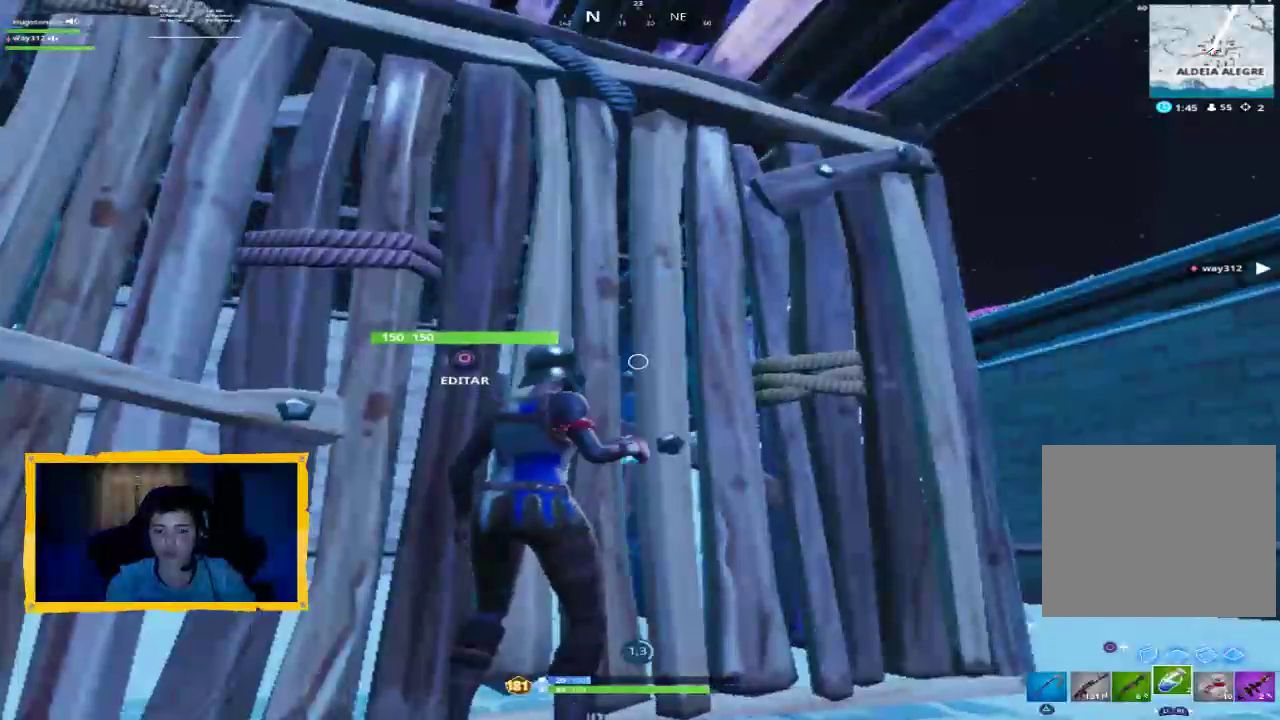
{"dt_ms": 500, "buttons": [], "left_stick": "center", "right_stick": "center", "events": []}
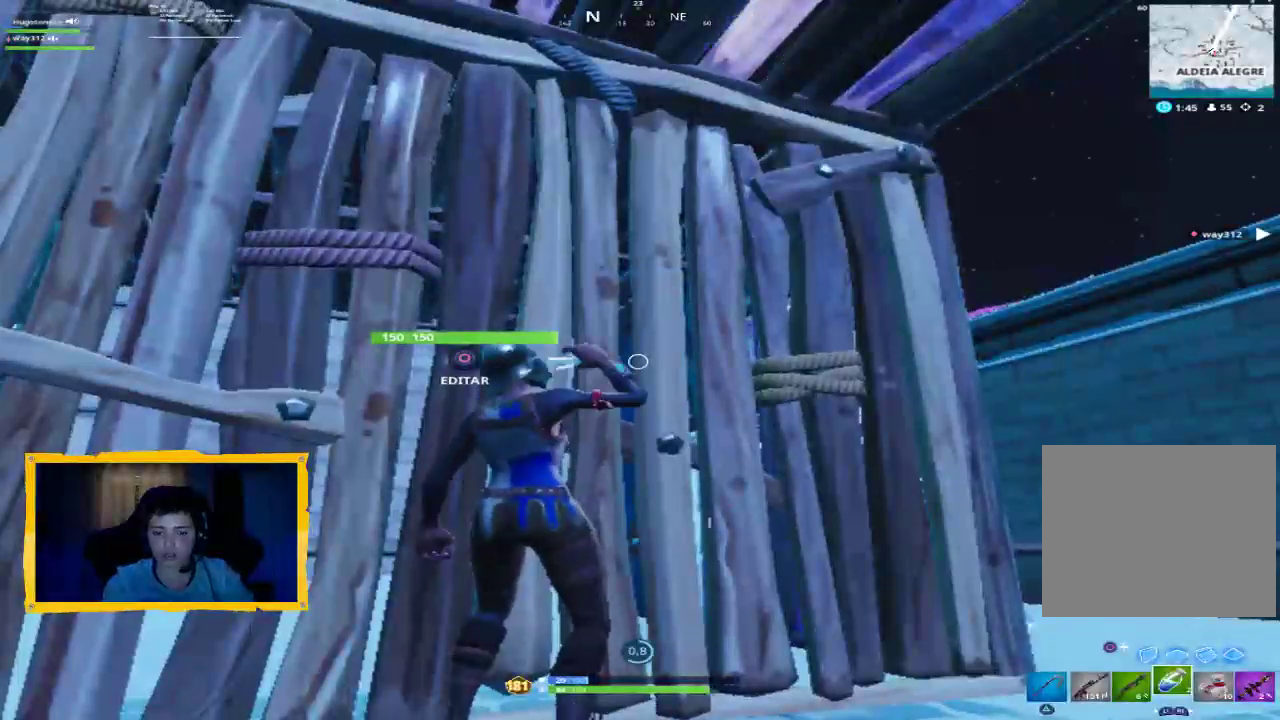
{"dt_ms": 500, "buttons": [], "left_stick": "center", "right_stick": "center", "events": [[233, "right_stick", "down-right"], [433, "right_stick", "center"]]}
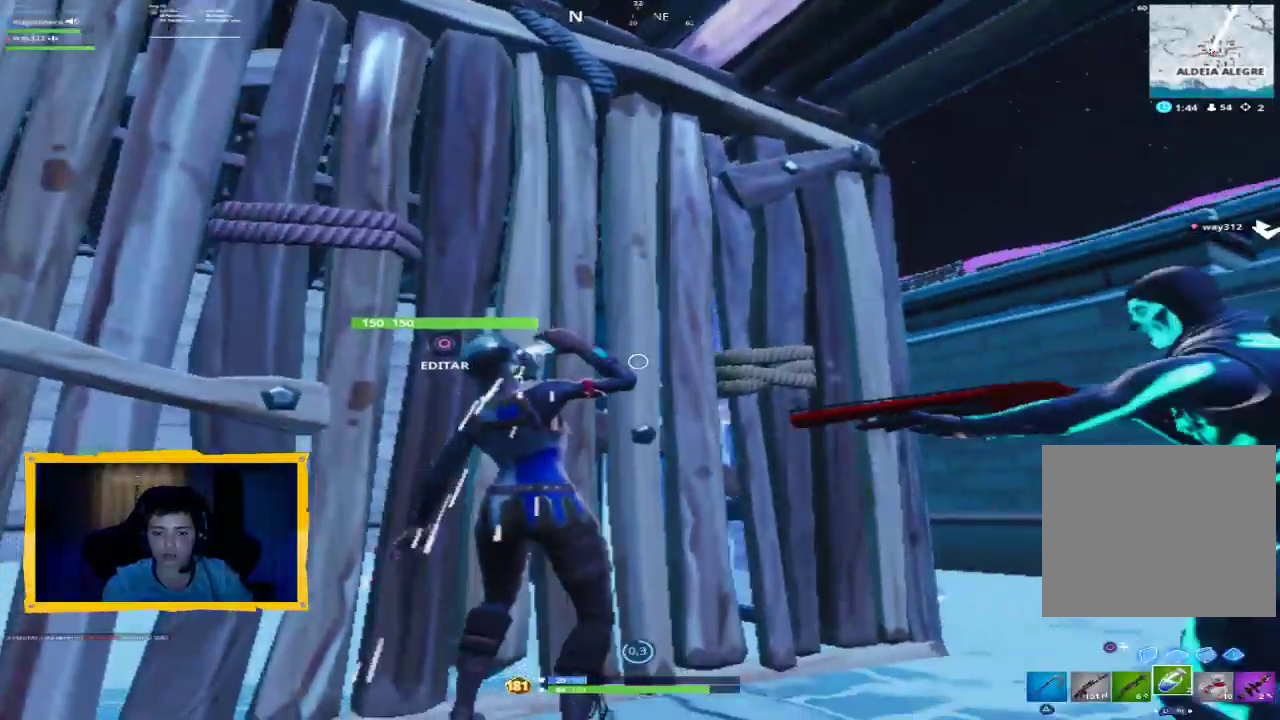
{"dt_ms": 500, "buttons": [], "left_stick": "left", "right_stick": "center", "events": [[167, "left_stick", "right"], [233, "right_stick", "left"], [433, "right_stick", "center"], [467, "left_stick", "left"]]}
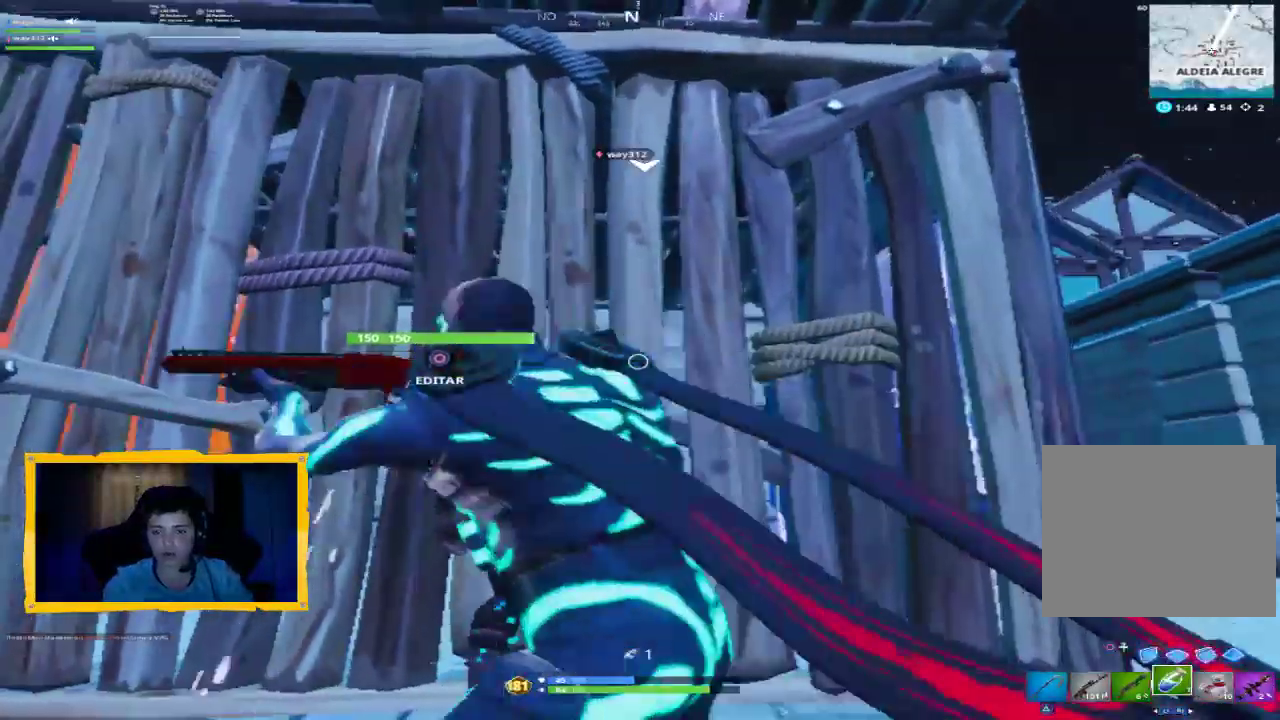
{"dt_ms": 500, "buttons": ["L3"], "left_stick": "up-left", "right_stick": "center", "events": [[100, "right_stick", "down-left"], [167, "R1", "down"], [200, "left_stick", "up-left"], [300, "R1", "up"], [433, "right_stick", "center"], [500, "L3", "down"]]}
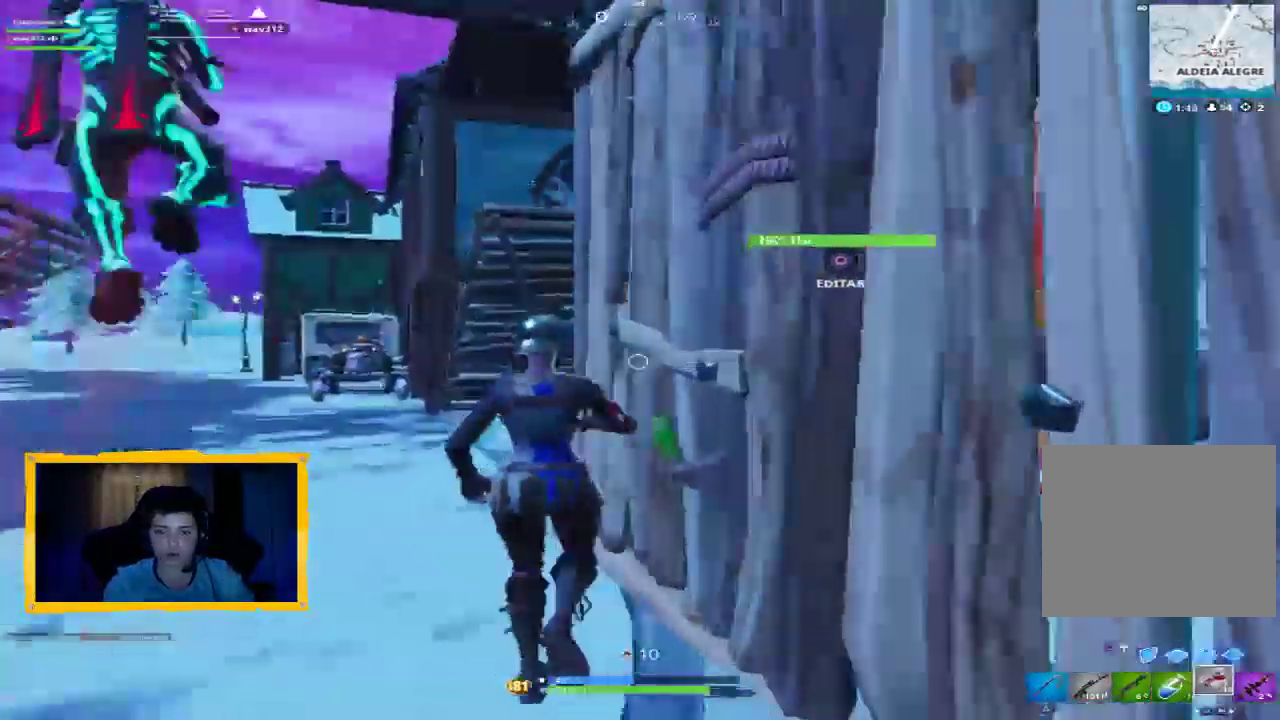
{"dt_ms": 500, "buttons": [], "left_stick": "left", "right_stick": "right", "events": [[133, "L3", "up"], [233, "right_stick", "right"], [500, "left_stick", "left"]]}
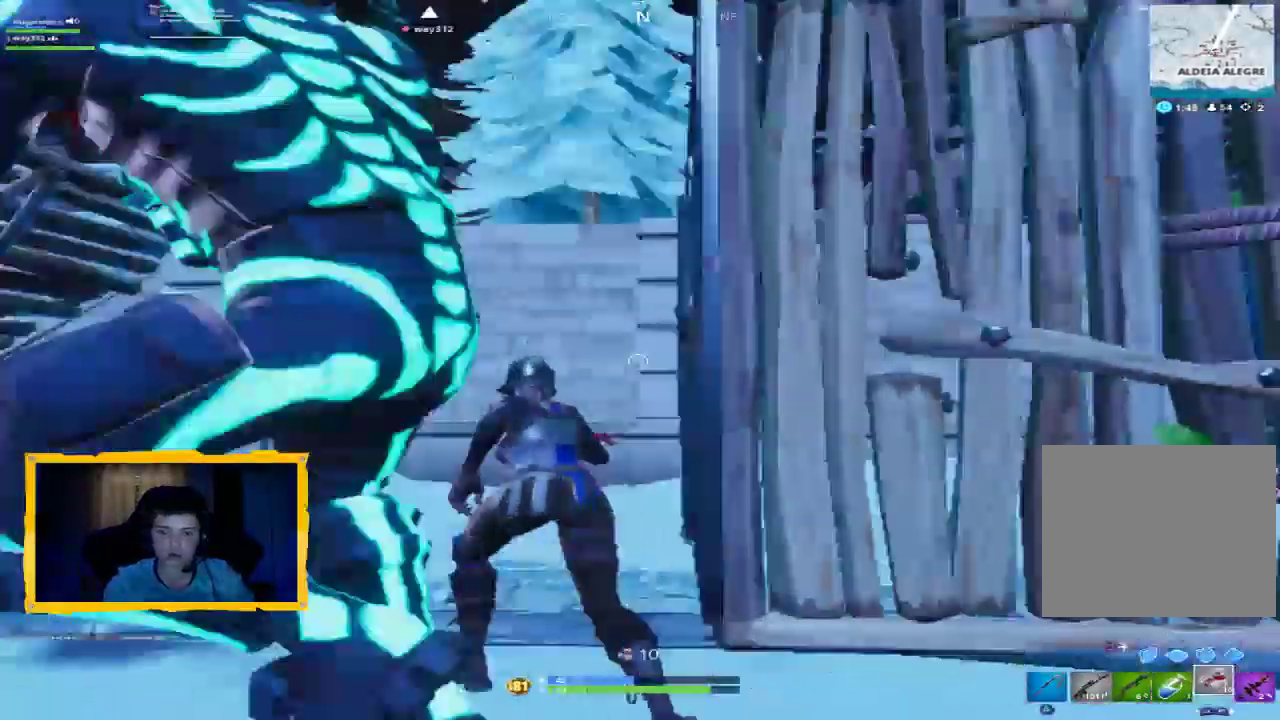
{"dt_ms": 500, "buttons": ["L2", "L3"], "left_stick": "up-left", "right_stick": "up", "events": [[67, "right_stick", "center"], [233, "left_stick", "up-left"], [300, "L2", "down"], [400, "right_stick", "up"], [433, "L3", "down"]]}
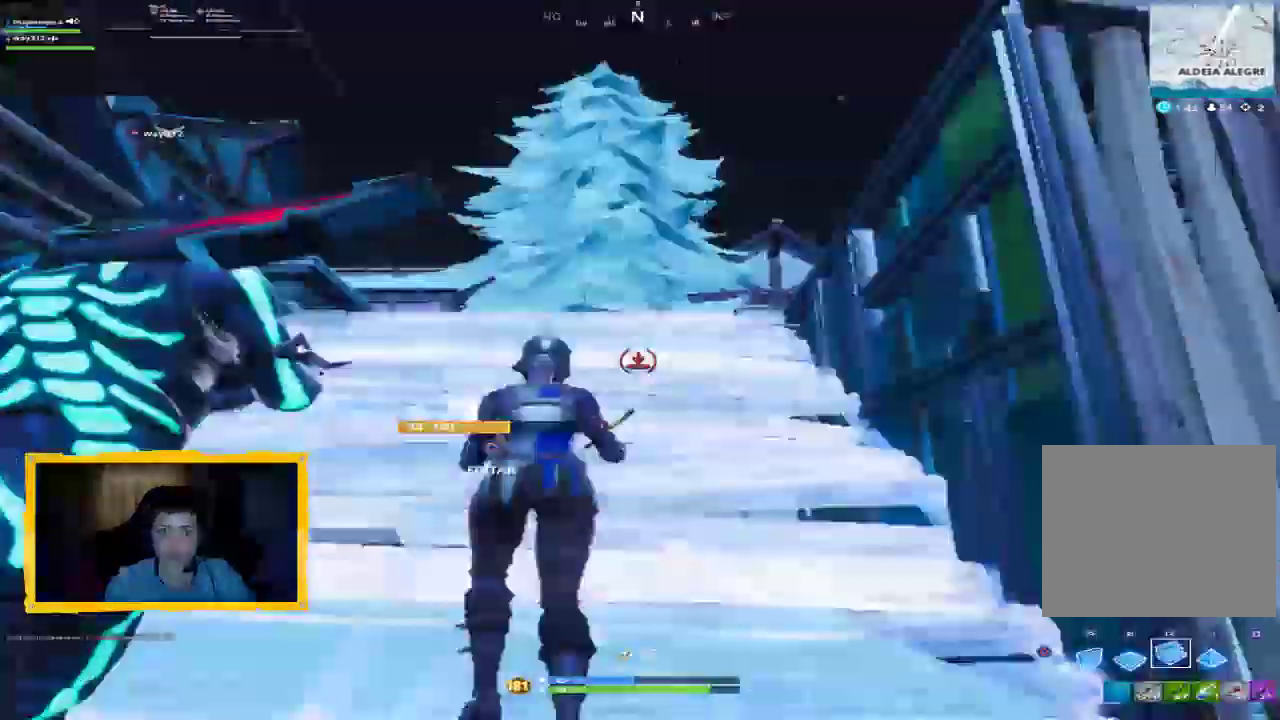
{"dt_ms": 1000, "buttons": ["R2"], "left_stick": "up-left", "right_stick": "up-right", "events": [[33, "L3", "up"], [100, "right_stick", "center"], [267, "L3", "down"], [267, "right_stick", "down"], [400, "L3", "up"], [533, "L2", "up"], [533, "right_stick", "center"], [600, "R1", "down"], [700, "right_stick", "down"], [800, "R1", "up"], [833, "right_stick", "center"], [900, "R2", "down"], [1000, "right_stick", "up-right"]]}